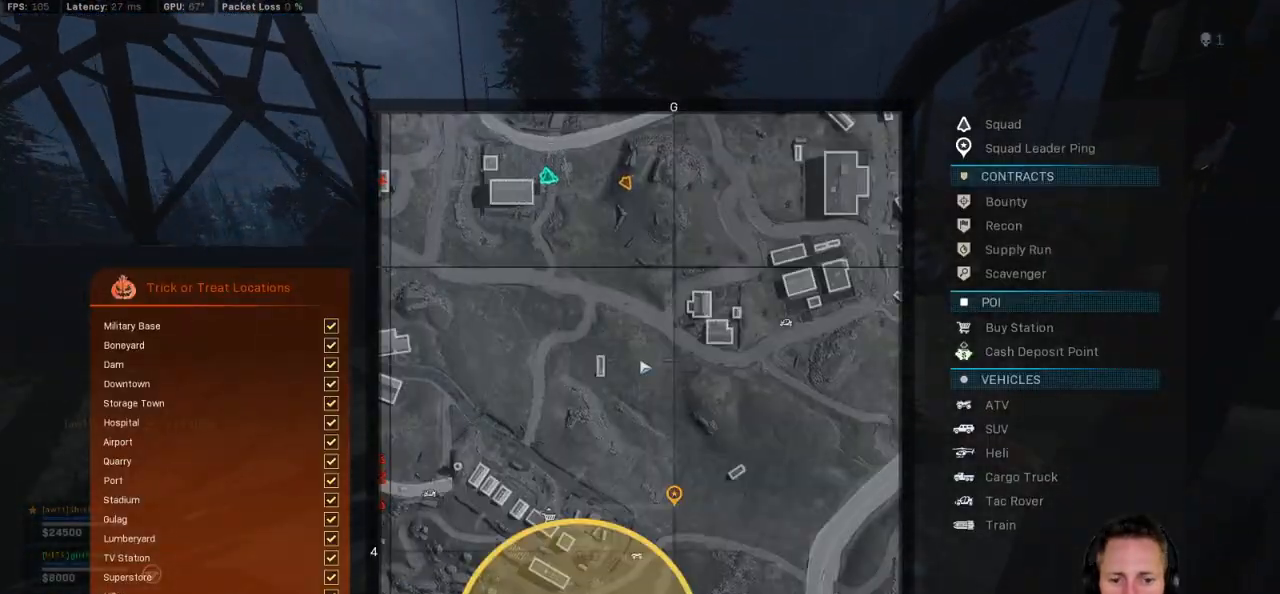
Gameplay with keyboard and mouse; each line is a JSON object with the keys and mouse buttons held at the frame after it. "events" lists presses ("down") and releases ("up") of "1", "2", "3", "4", "5", "a", "alt", "b", "c", "ctrl", "d", "e", "f", "g", "q", "r", "s", "shift", "space", "t", "v", "w", "x", "z", "mouse_left", "mouse_wheel", "mouse_right", "mouse_mb4" and "mouse_mb5" between this image and that frame as [ms after this image, input, new state], when the widget could be followed in between. "mouse_left", "mouse_wheel", "mouse_right", "mouse_mb4", "mouse_mb5" = the "left", "wheel", "right", "mb4", "mb5" buttons of the "mouse" list. No other keys are recorded. "wheel" means that the mouse wheel is clicked or scrolled. Mouse movement is not recorded. Not read: tab.
{"keys": ["w"], "mouse": [], "events": [[267, "mouse_left", "down"], [434, "mouse_left", "up"]]}
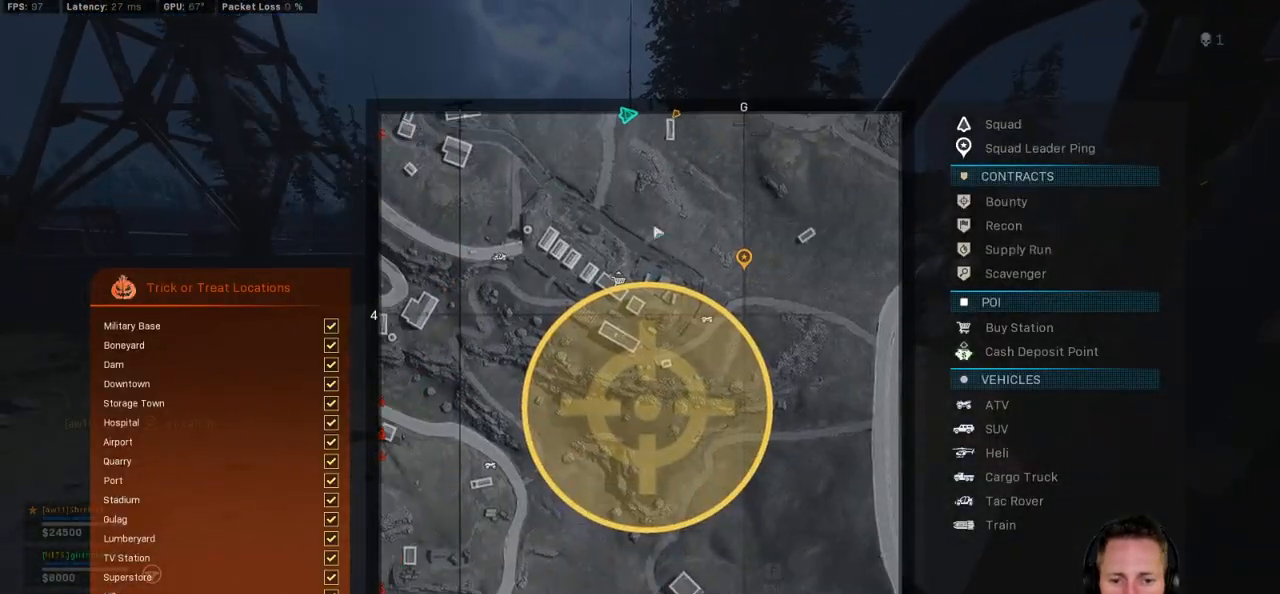
{"keys": ["w"], "mouse": ["left"], "events": [[500, "mouse_left", "down"]]}
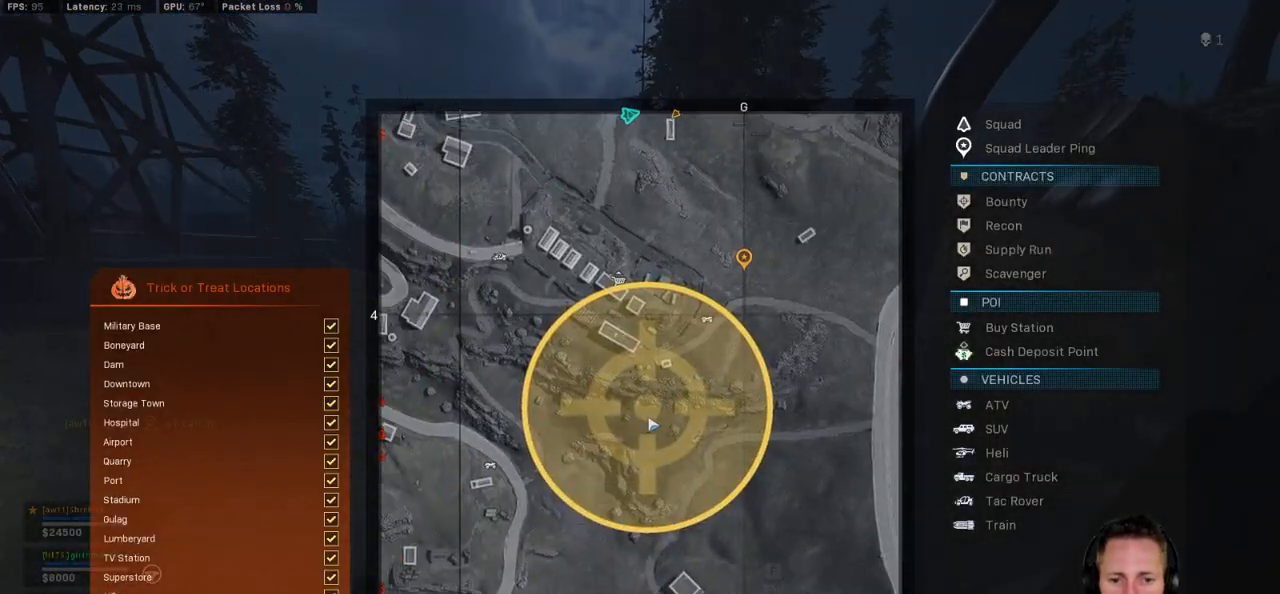
{"keys": ["w"], "mouse": [], "events": [[84, "mouse_left", "up"]]}
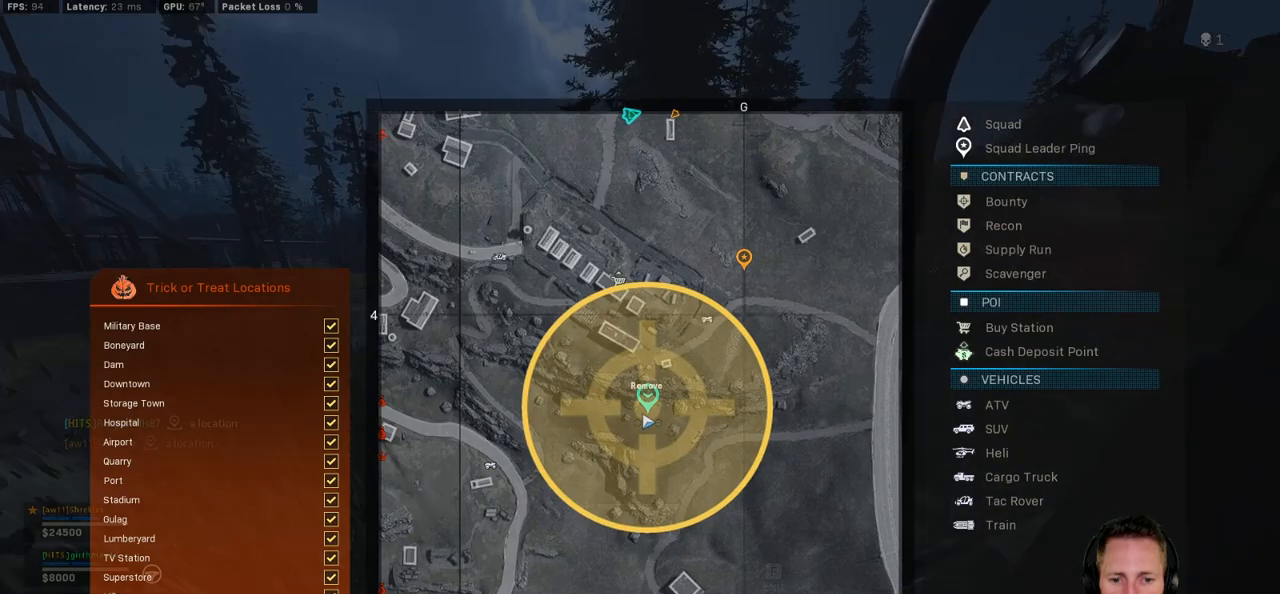
{"keys": ["w"], "mouse": [], "events": []}
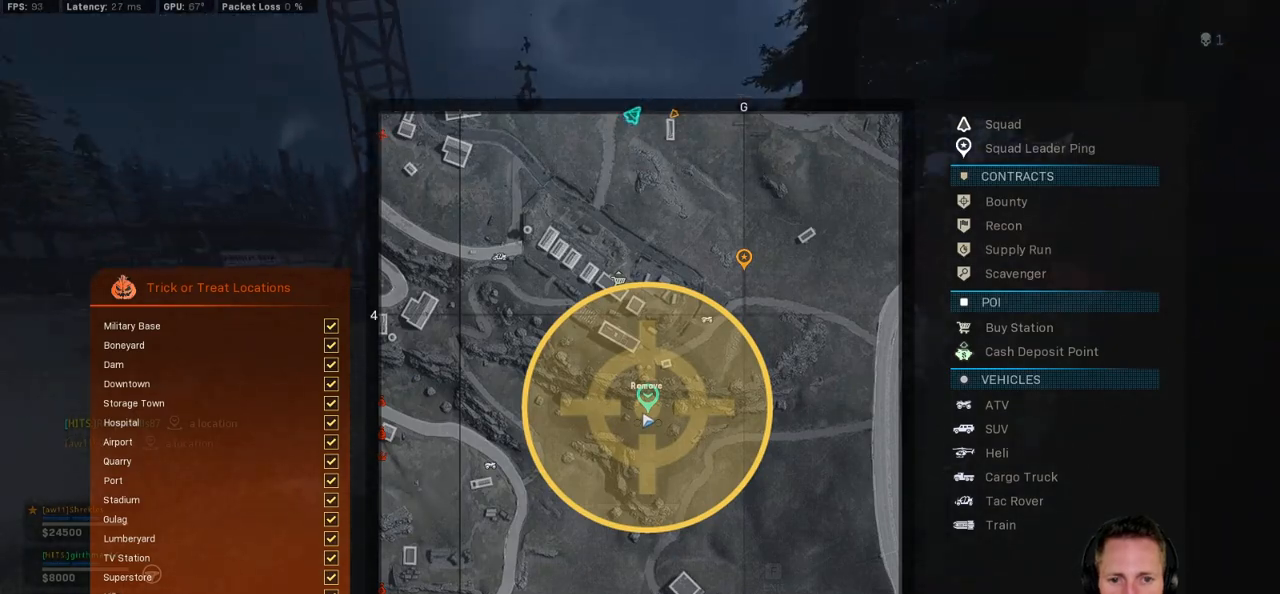
{"keys": ["w"], "mouse": [], "events": []}
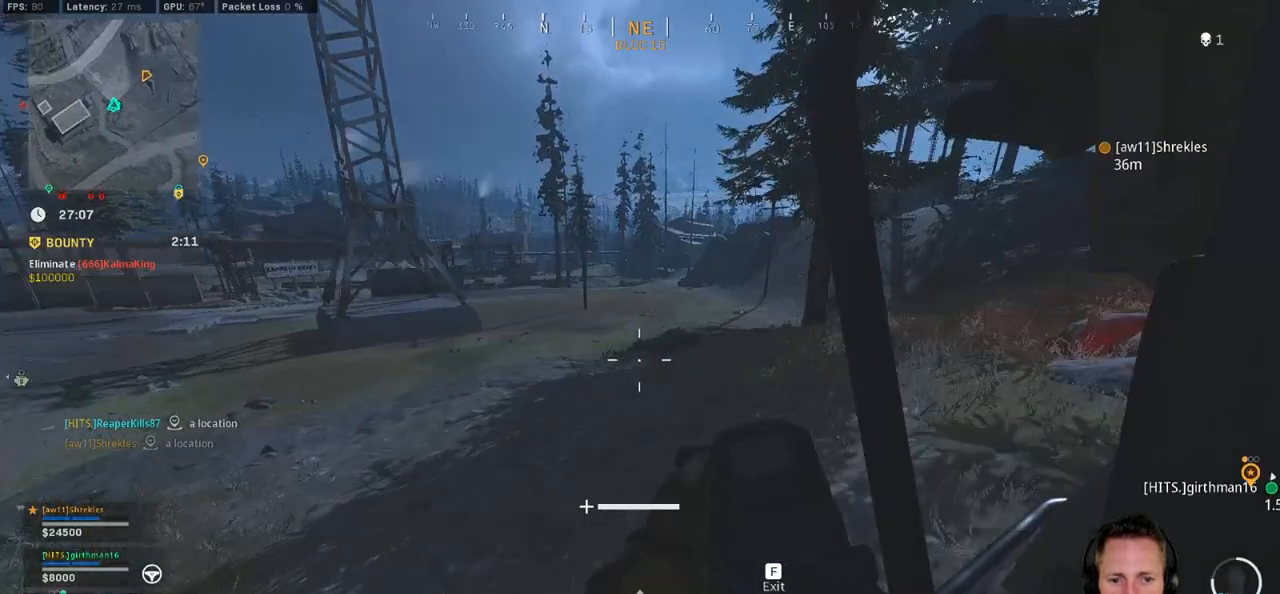
{"keys": ["w"], "mouse": [], "events": []}
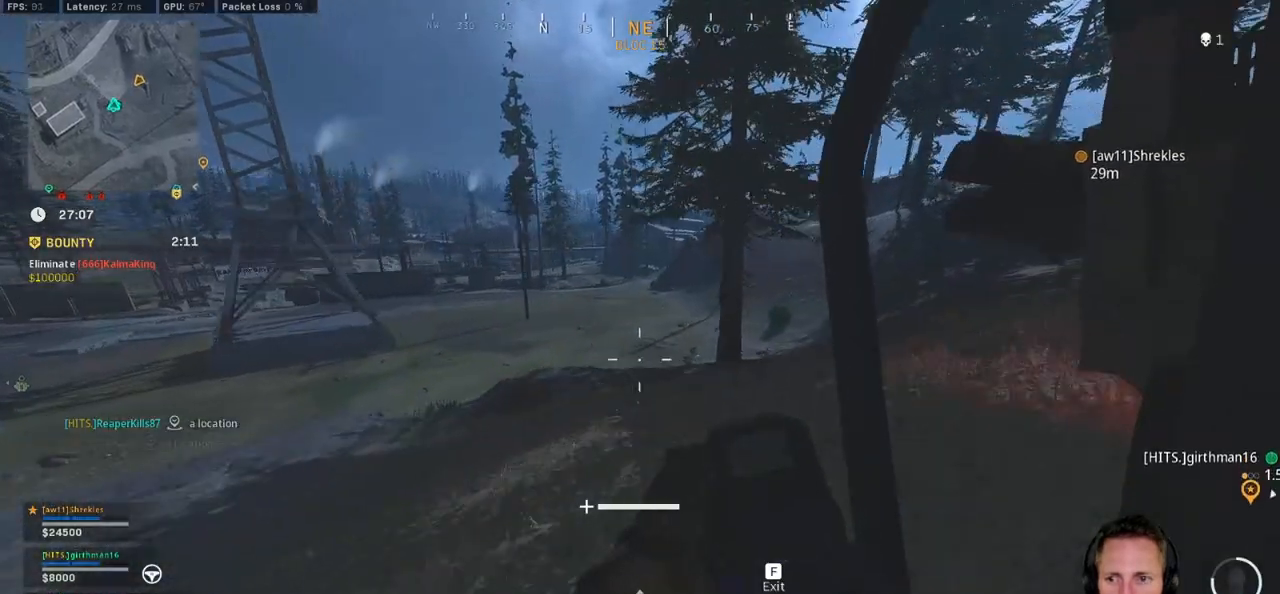
{"keys": ["w"], "mouse": [], "events": []}
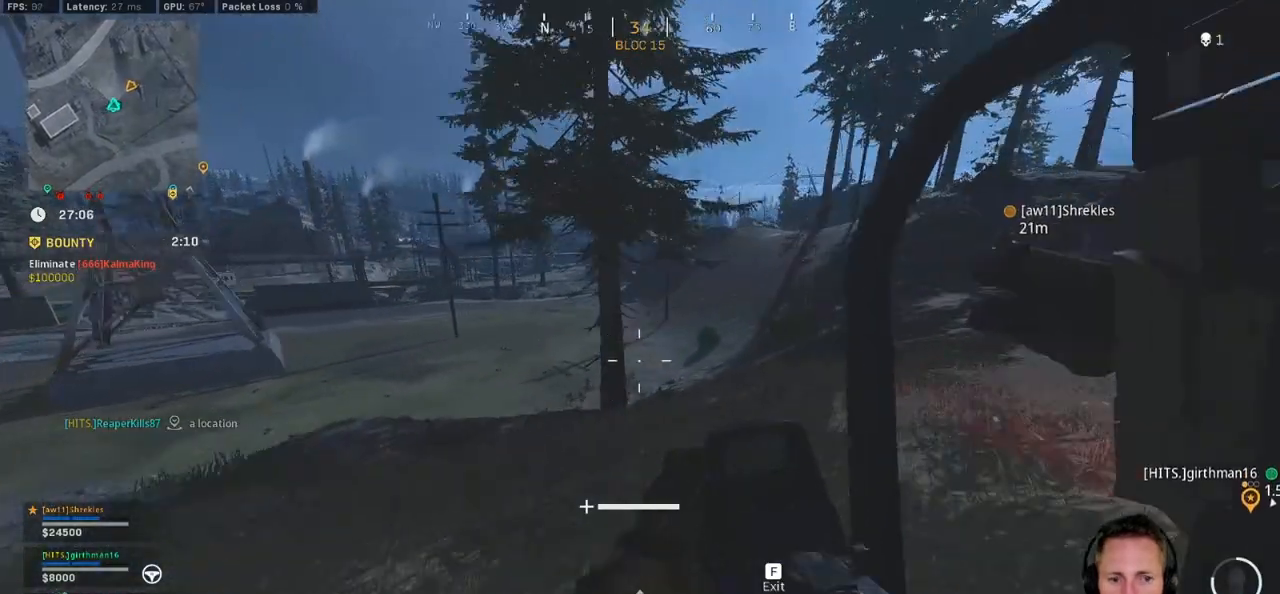
{"keys": ["w"], "mouse": [], "events": []}
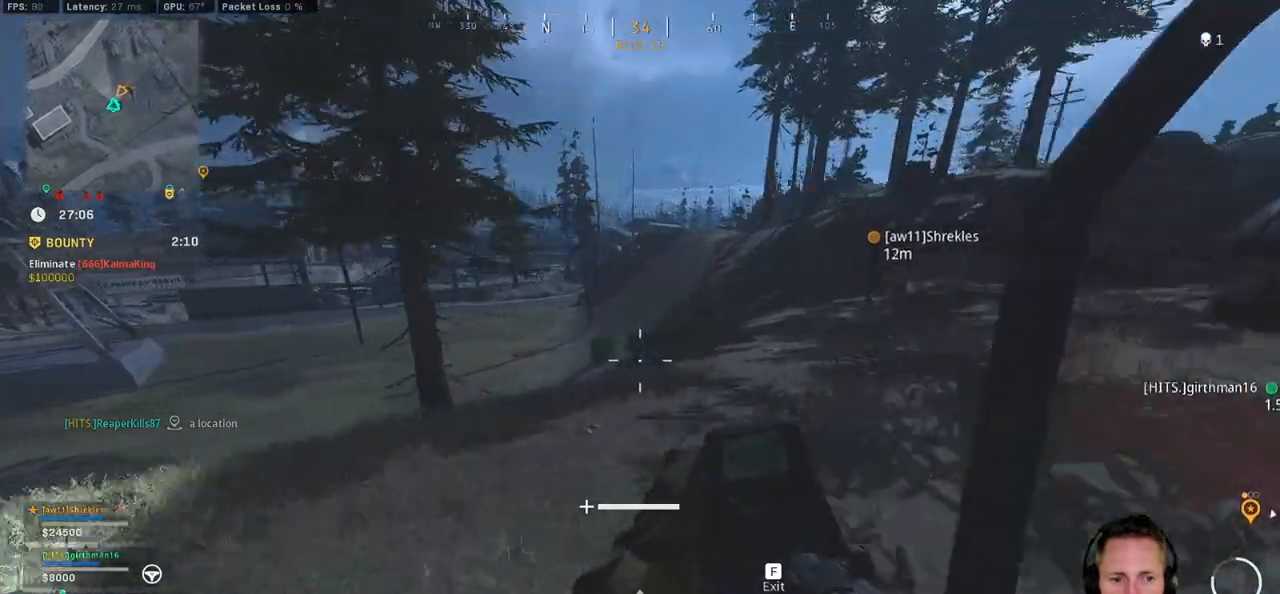
{"keys": ["w"], "mouse": [], "events": []}
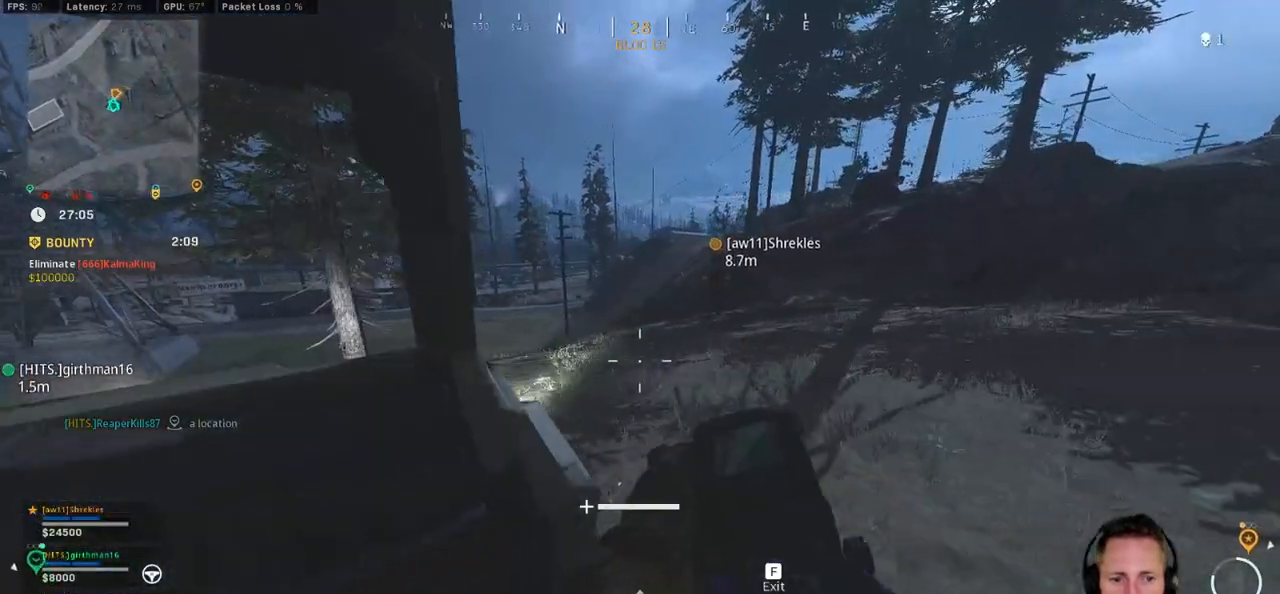
{"keys": ["w"], "mouse": [], "events": []}
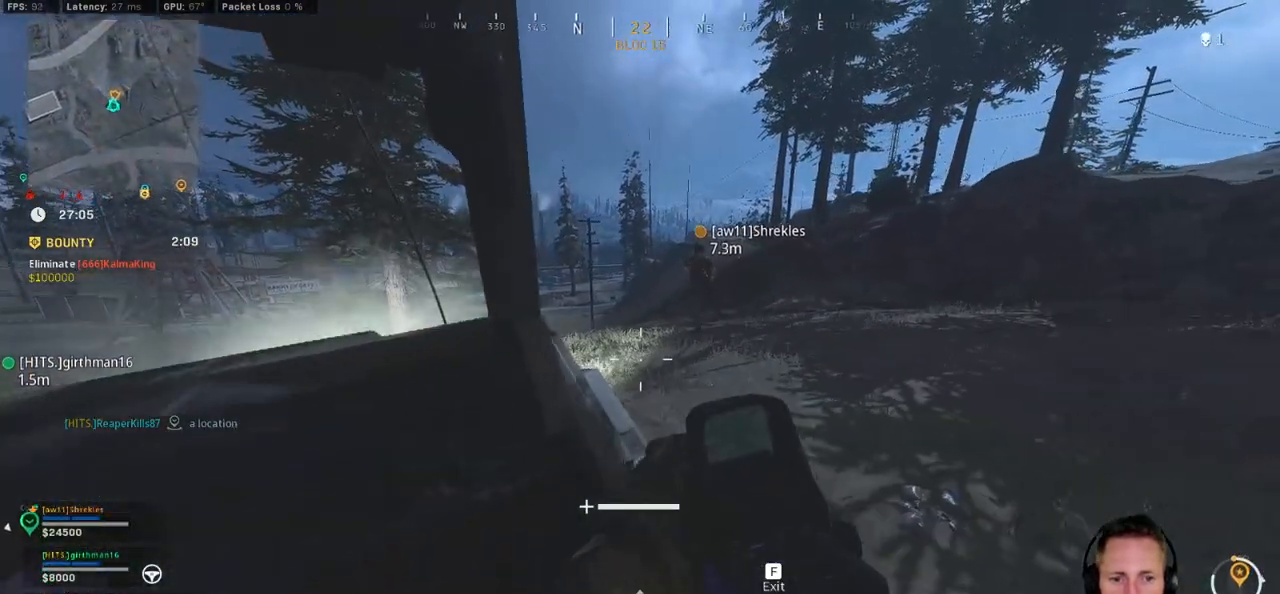
{"keys": ["w"], "mouse": [], "events": []}
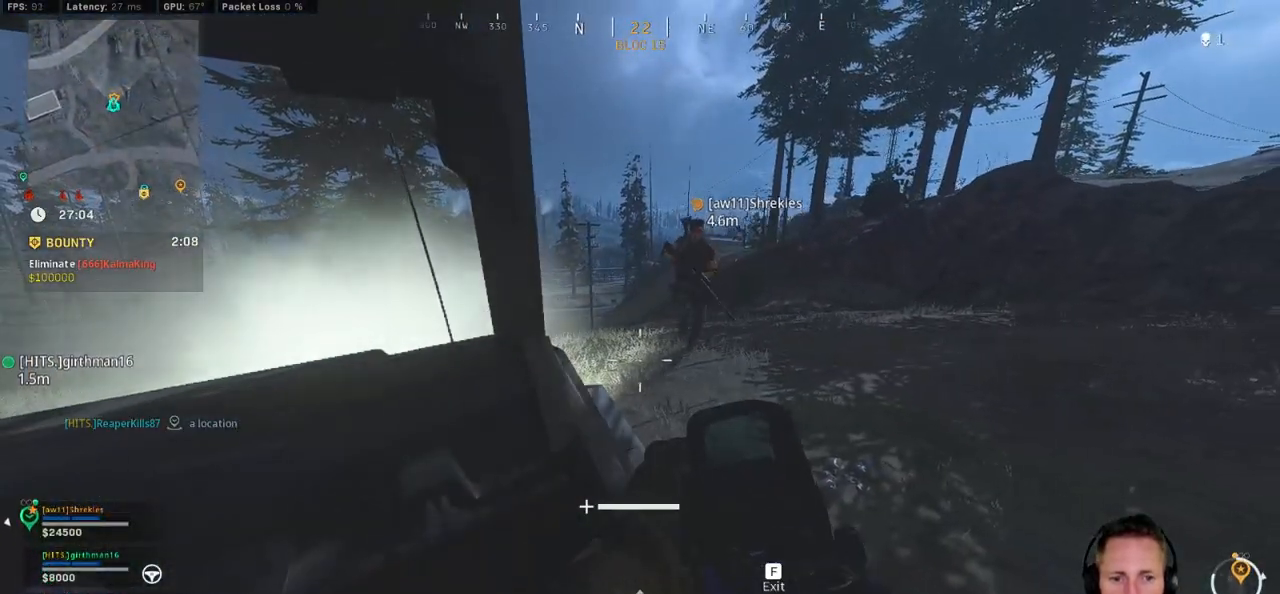
{"keys": ["w"], "mouse": [], "events": []}
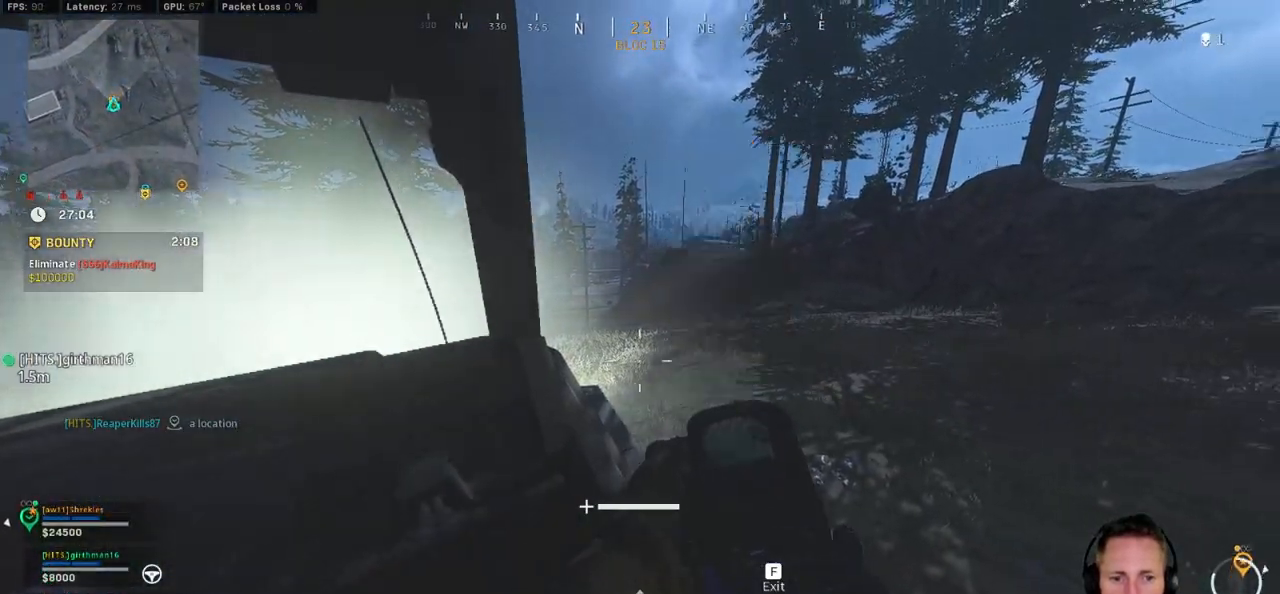
{"keys": ["w"], "mouse": [], "events": []}
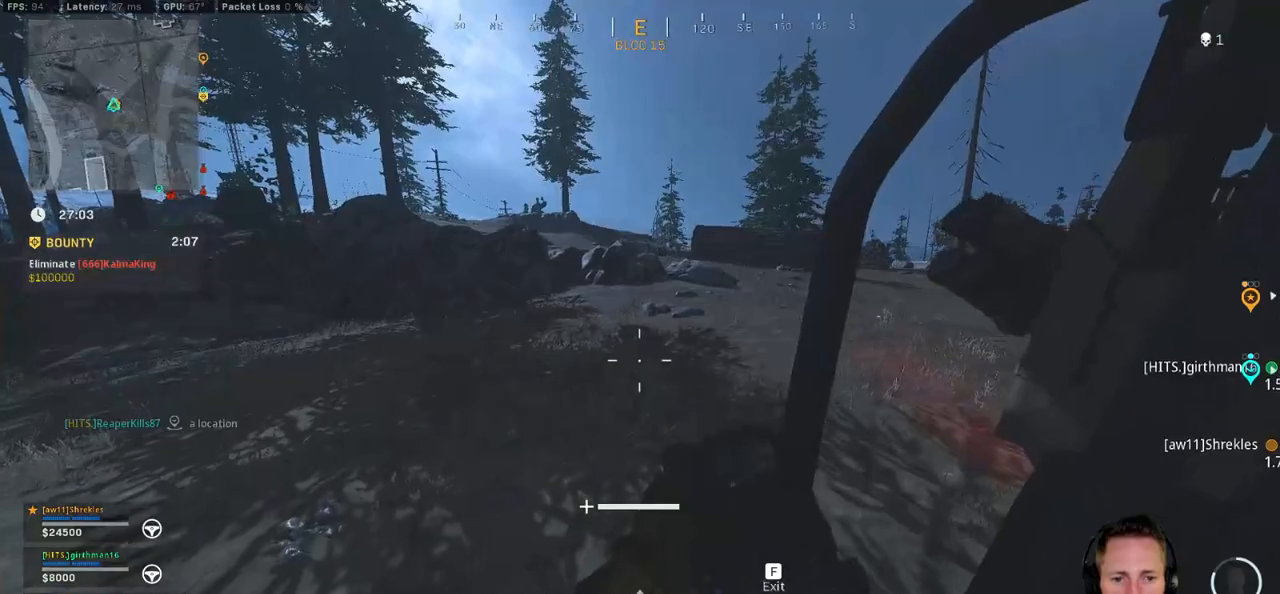
{"keys": ["w"], "mouse": [], "events": []}
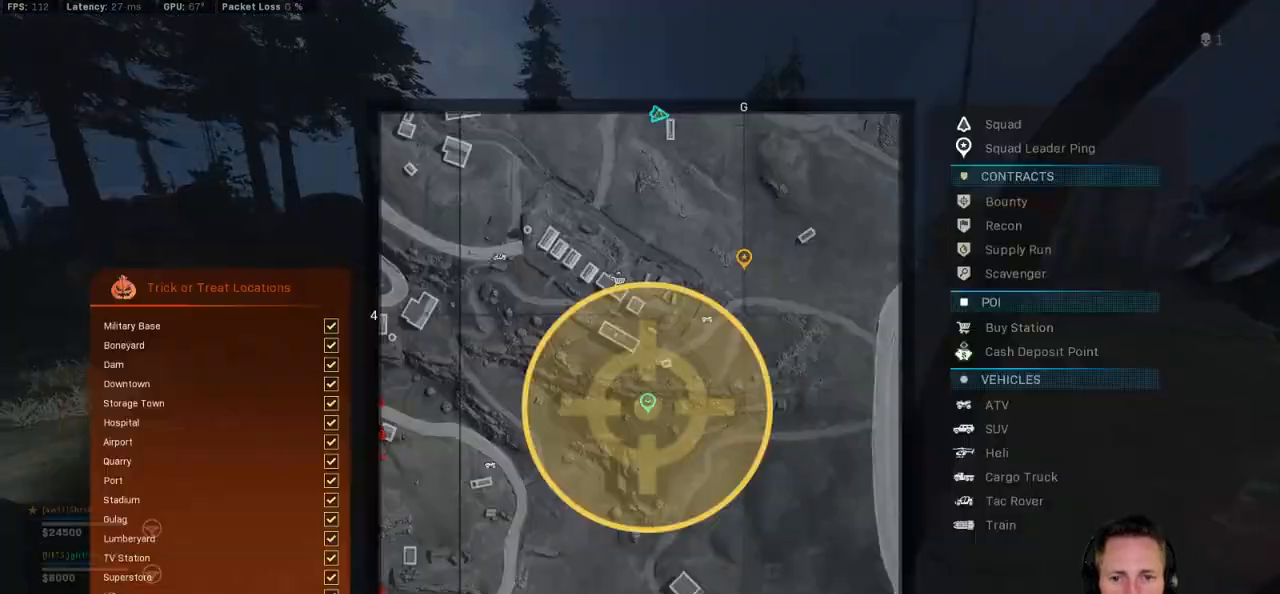
{"keys": ["w"], "mouse": [], "events": []}
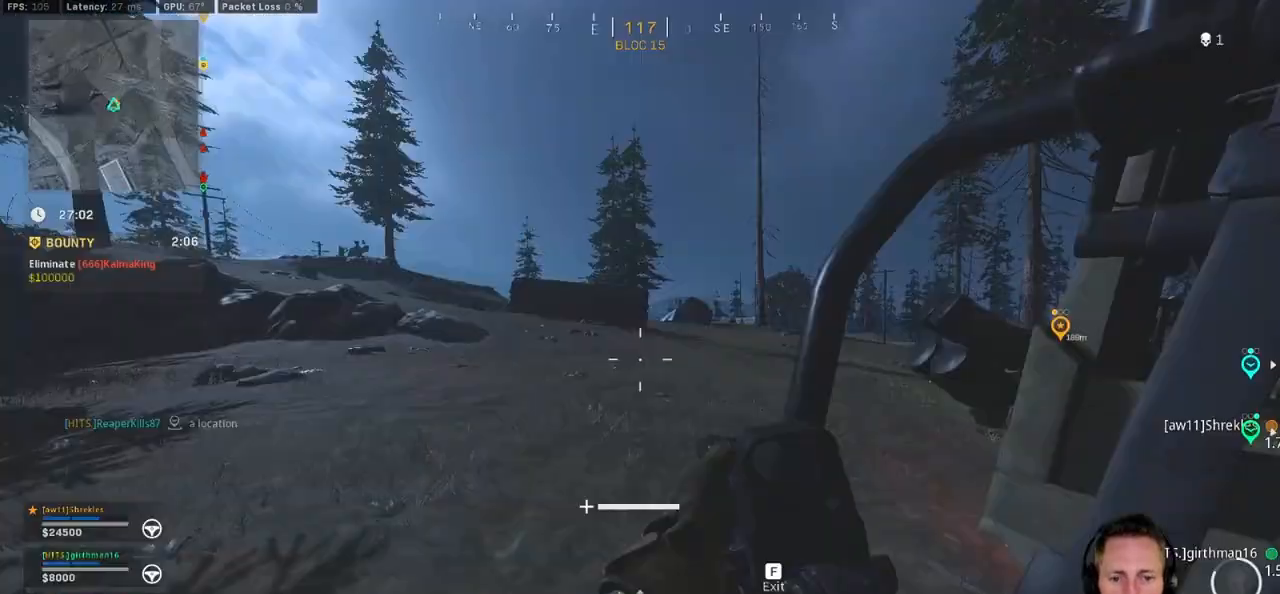
{"keys": ["w"], "mouse": [], "events": []}
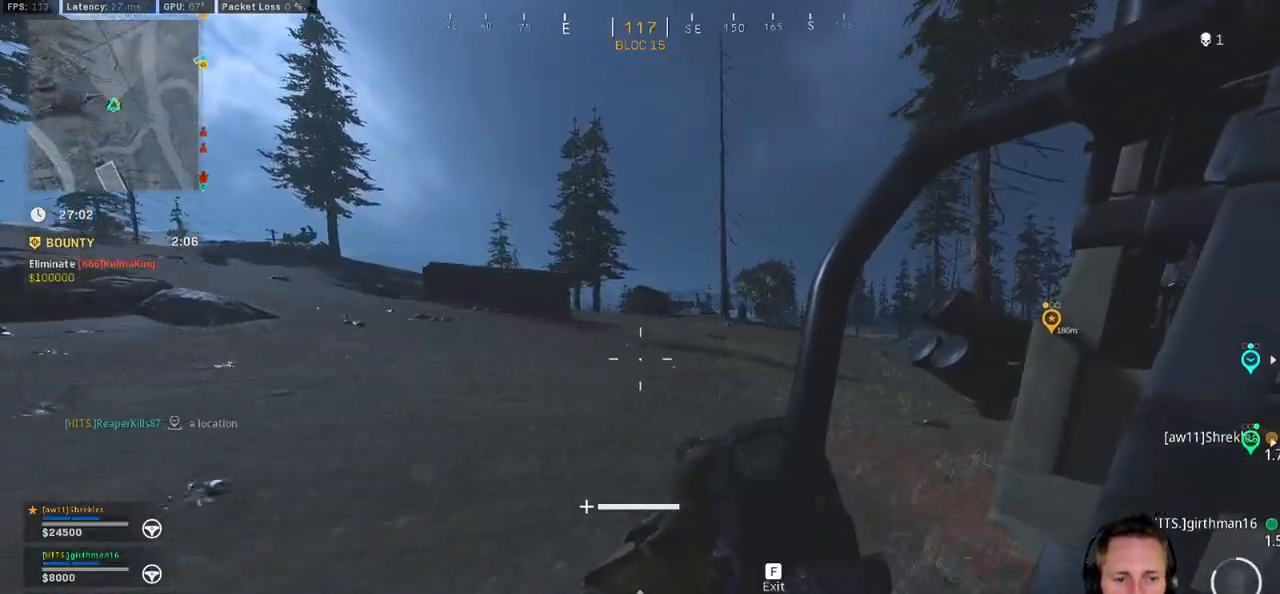
{"keys": [], "mouse": [], "events": [[267, "w", "up"]]}
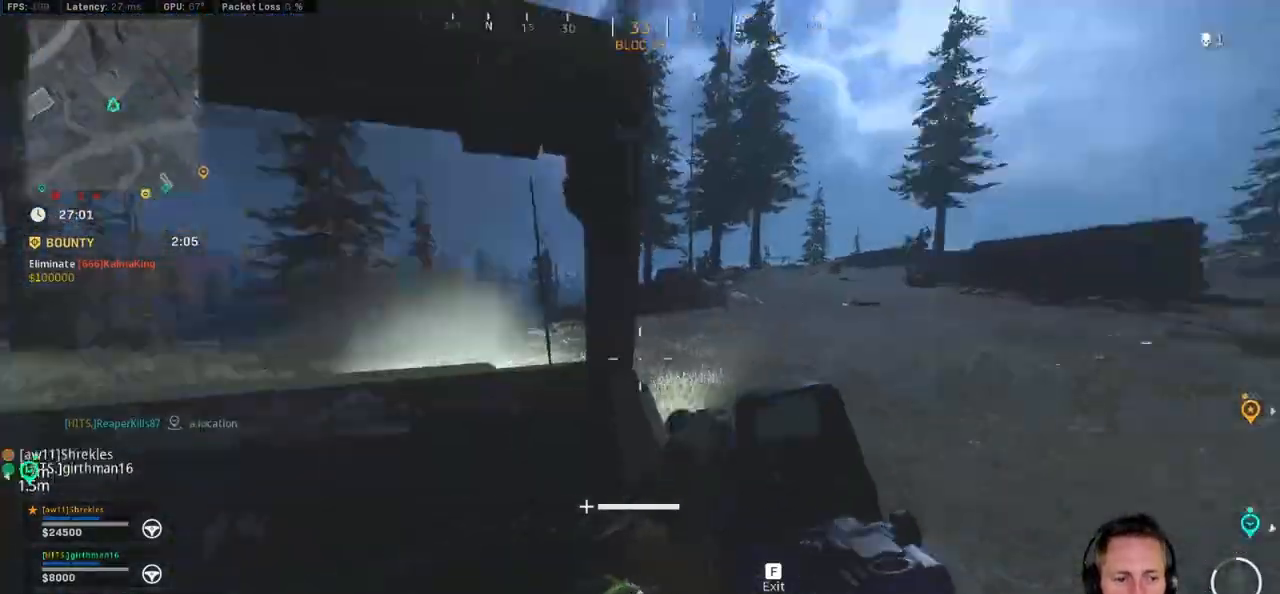
{"keys": [], "mouse": [], "events": []}
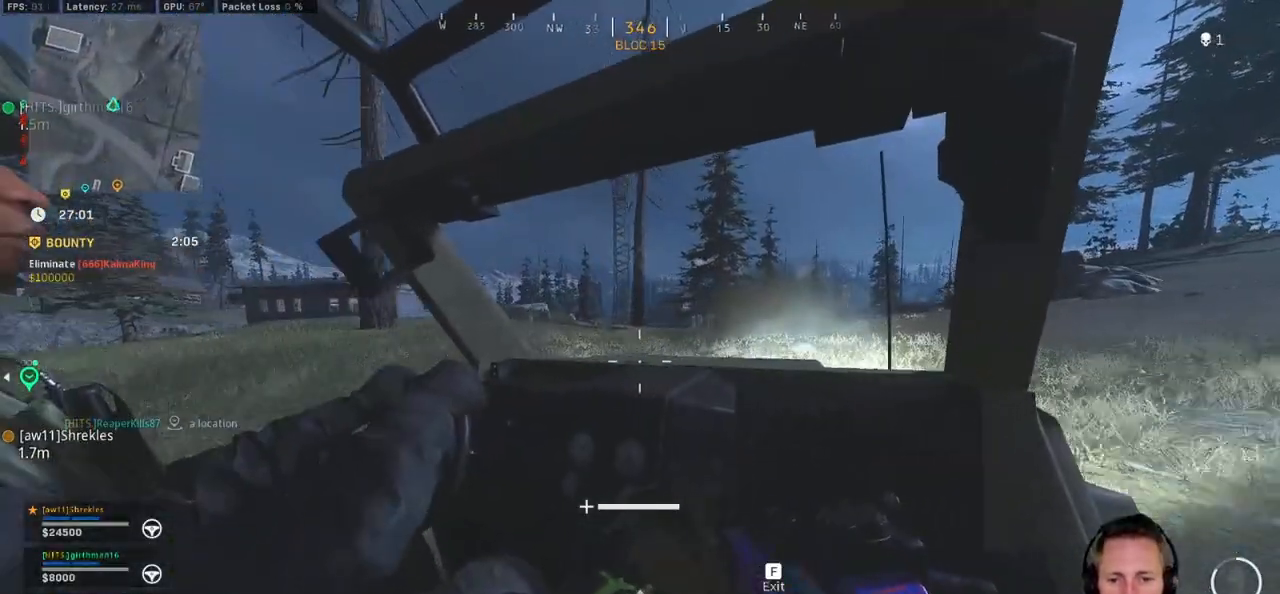
{"keys": [], "mouse": [], "events": []}
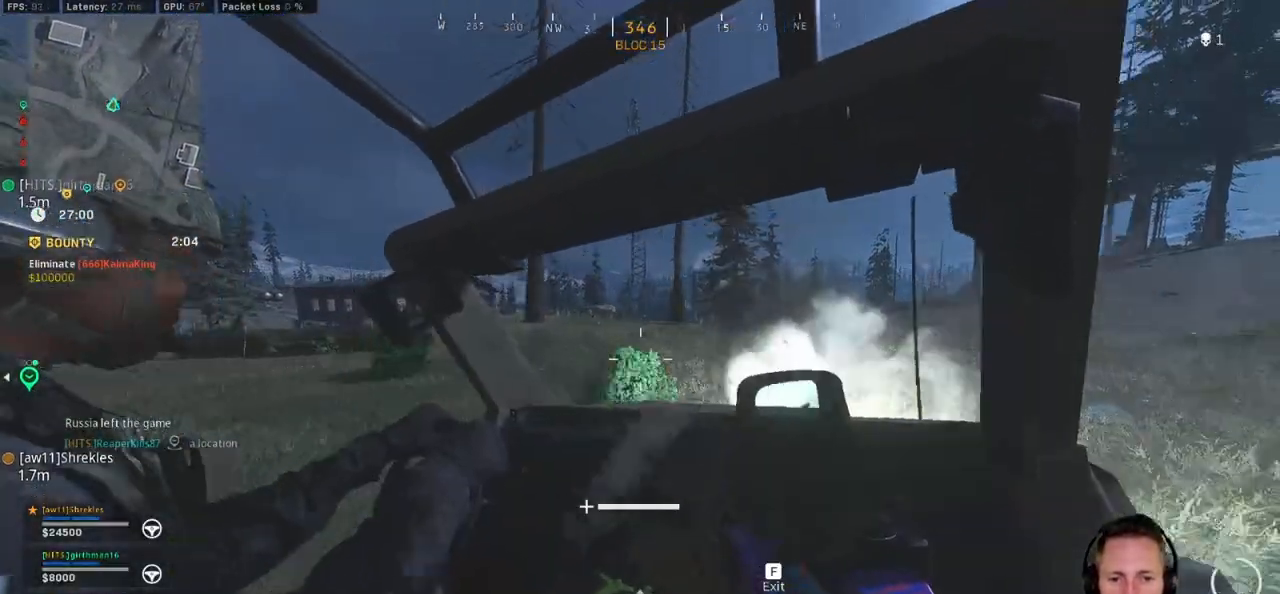
{"keys": [], "mouse": [], "events": []}
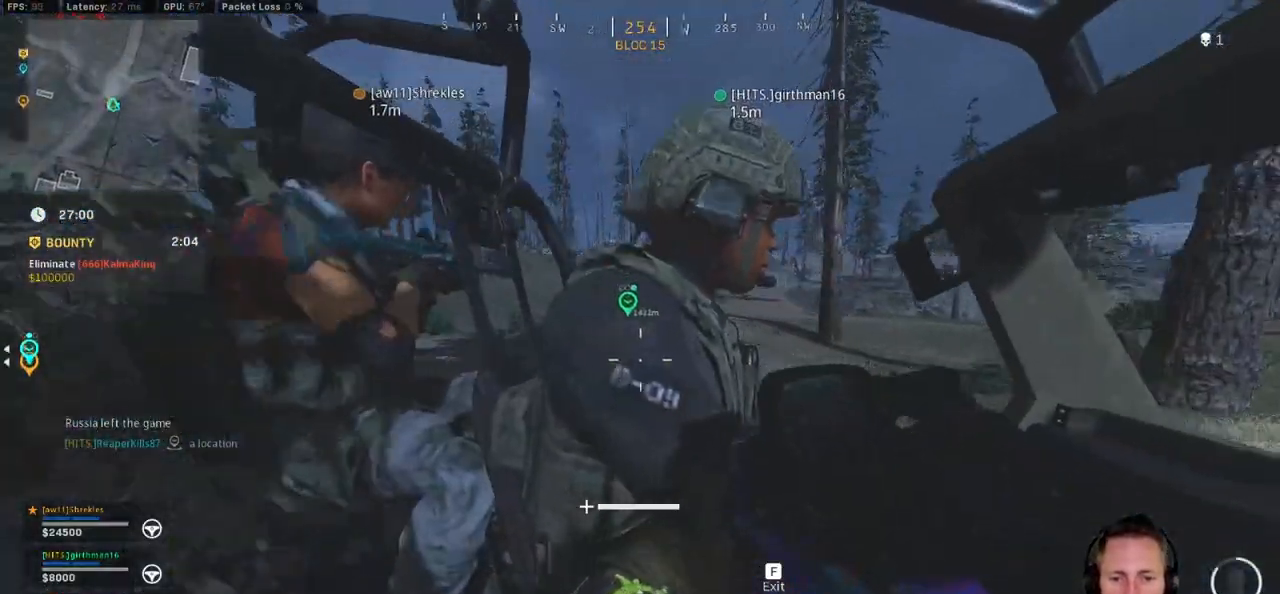
{"keys": [], "mouse": [], "events": []}
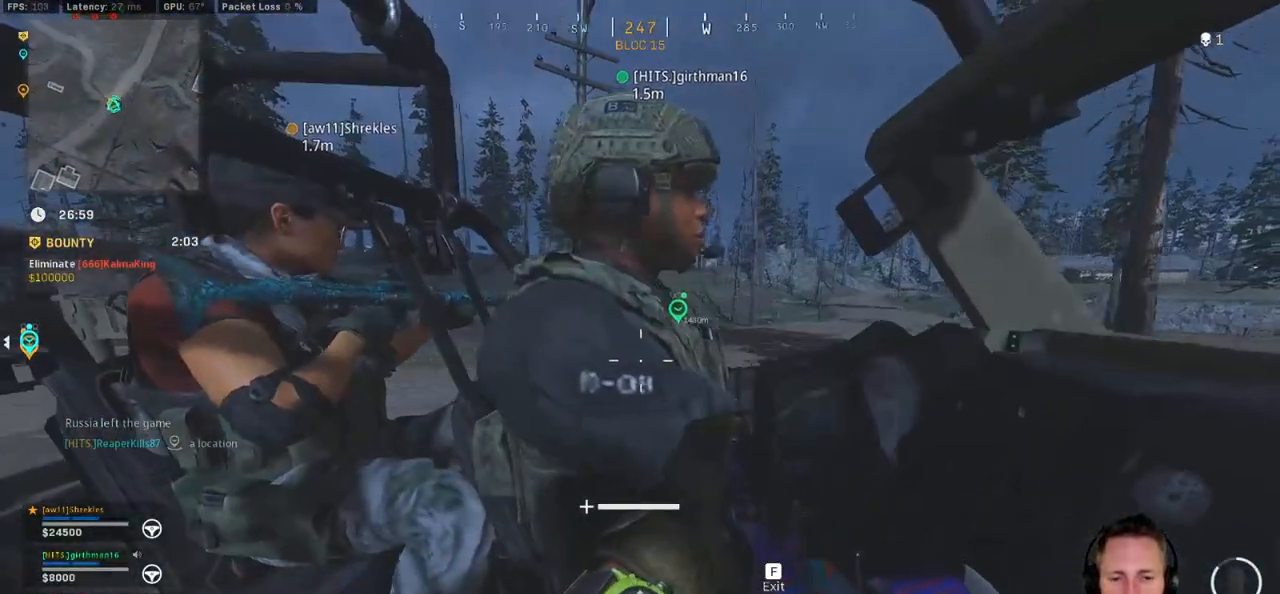
{"keys": [], "mouse": [], "events": []}
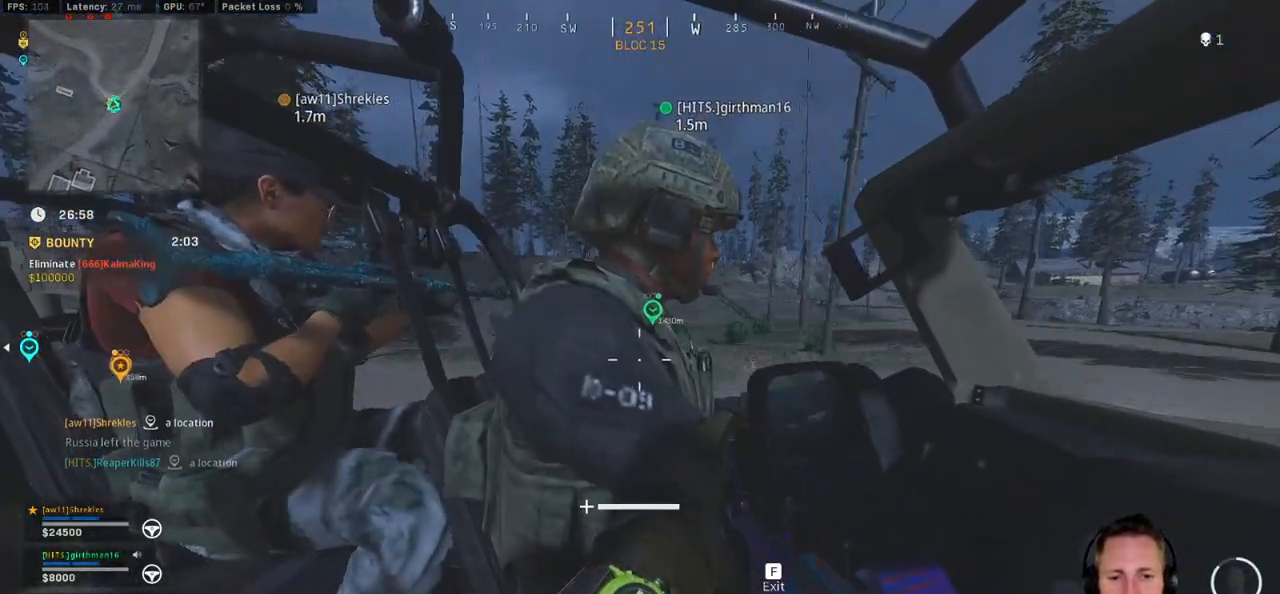
{"keys": [], "mouse": [], "events": []}
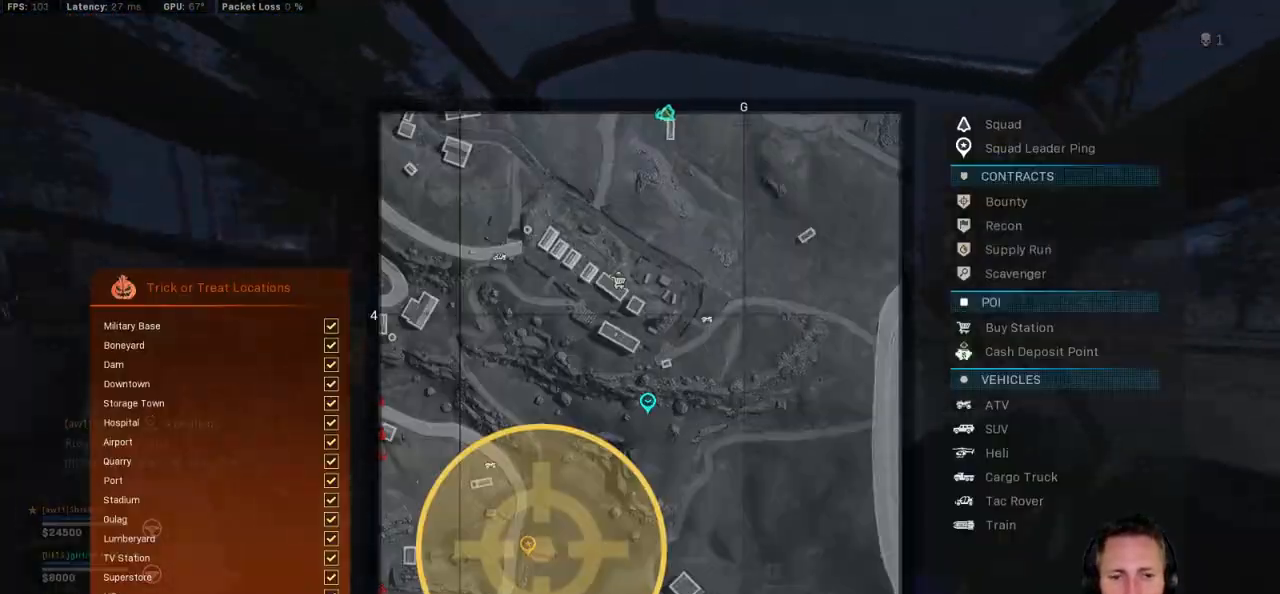
{"keys": [], "mouse": [], "events": [[134, "mouse_right", "down"], [217, "mouse_right", "up"]]}
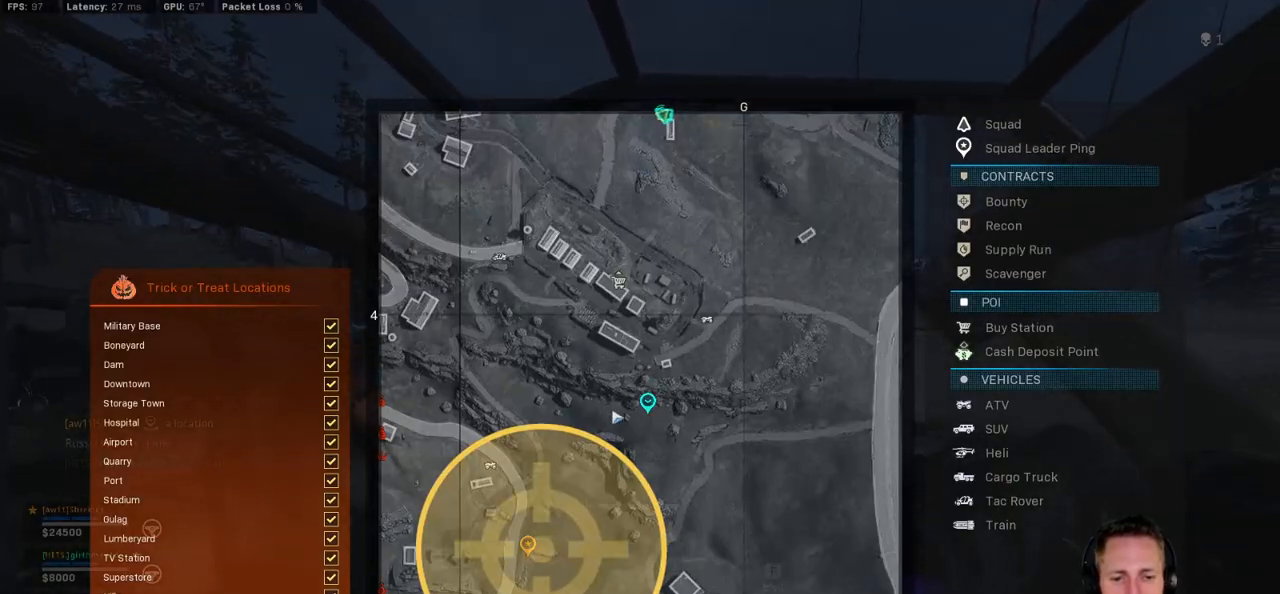
{"keys": [], "mouse": [], "events": [[217, "mouse_left", "down"], [417, "mouse_left", "up"]]}